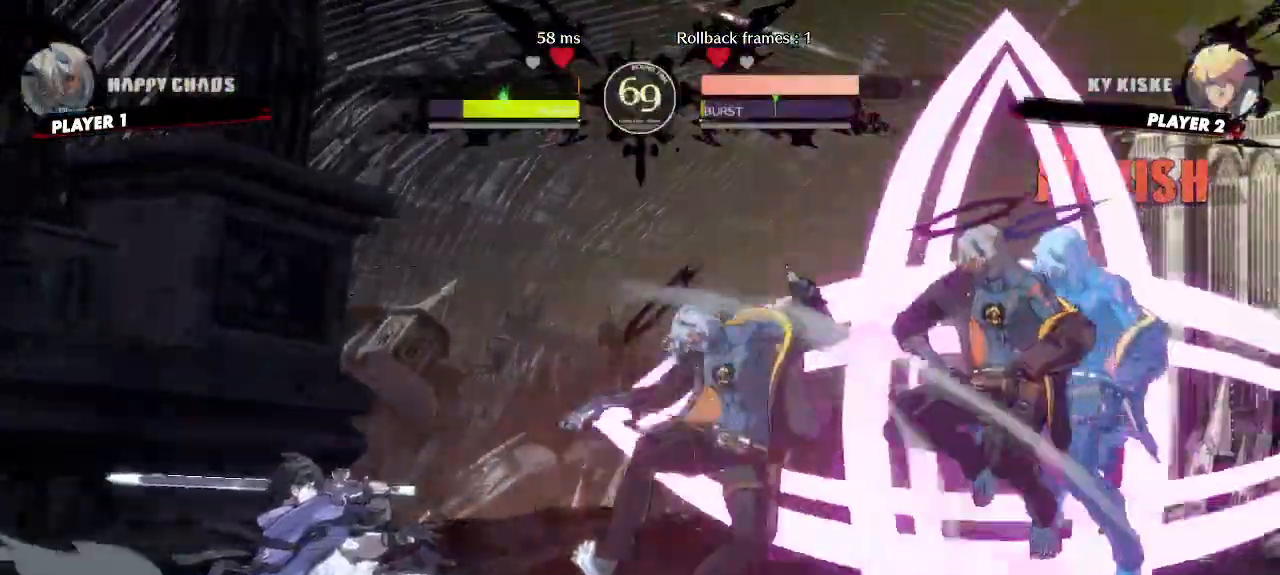
Gameplay with a controller (arcade stick); each line is a JSON object with the inputs held at the frame after it. "events" lists button and stick changes between this image and that frame as [ms after this image, input, new state], when the widget could be followed in between. Not read: L3 R3.
{"buttons": ["DPAD_DOWN", "DPAD_RIGHT"], "events": [[400, "DPAD_RIGHT", "down"], [450, "DPAD_DOWN", "down"]]}
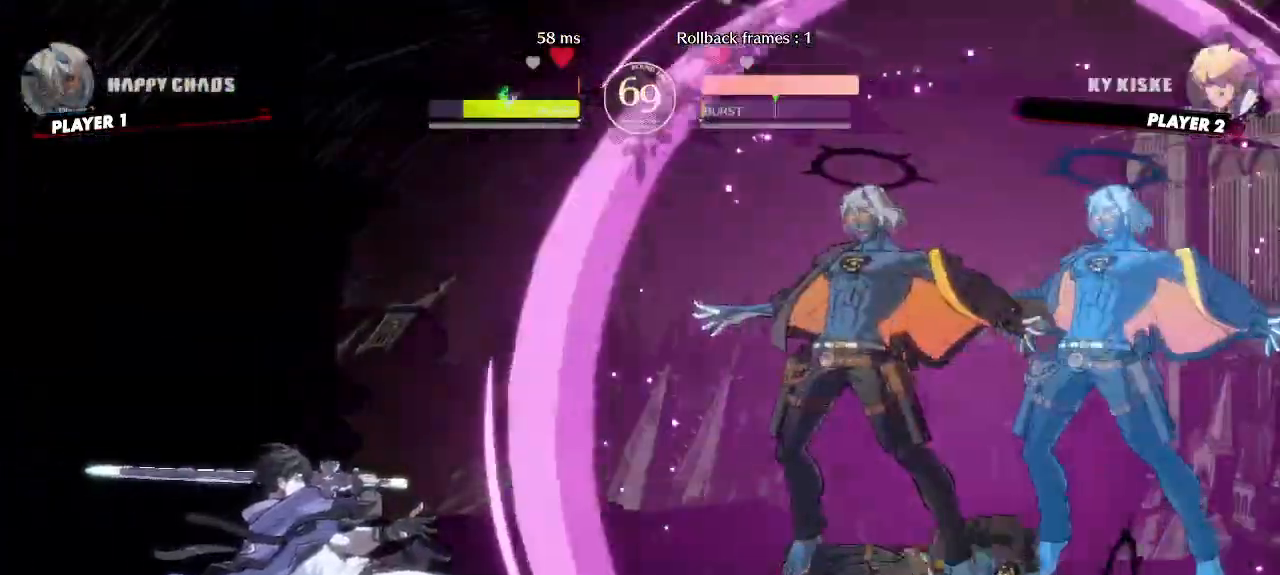
{"buttons": ["DPAD_DOWN", "DPAD_RIGHT"], "events": []}
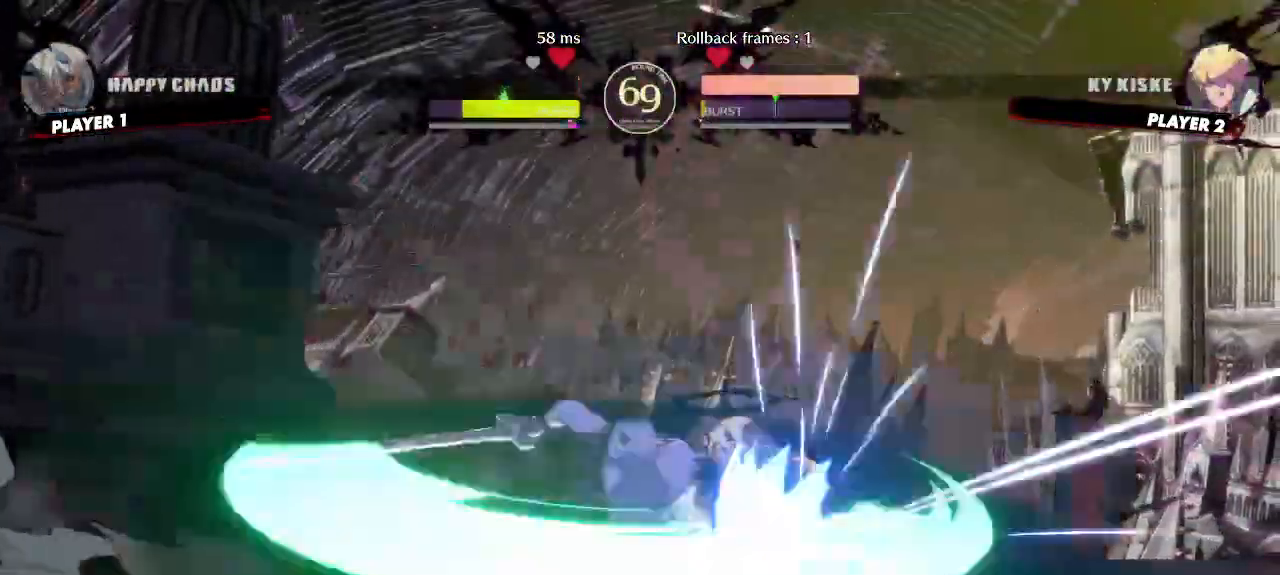
{"buttons": ["DPAD_DOWN", "DPAD_RIGHT"], "events": []}
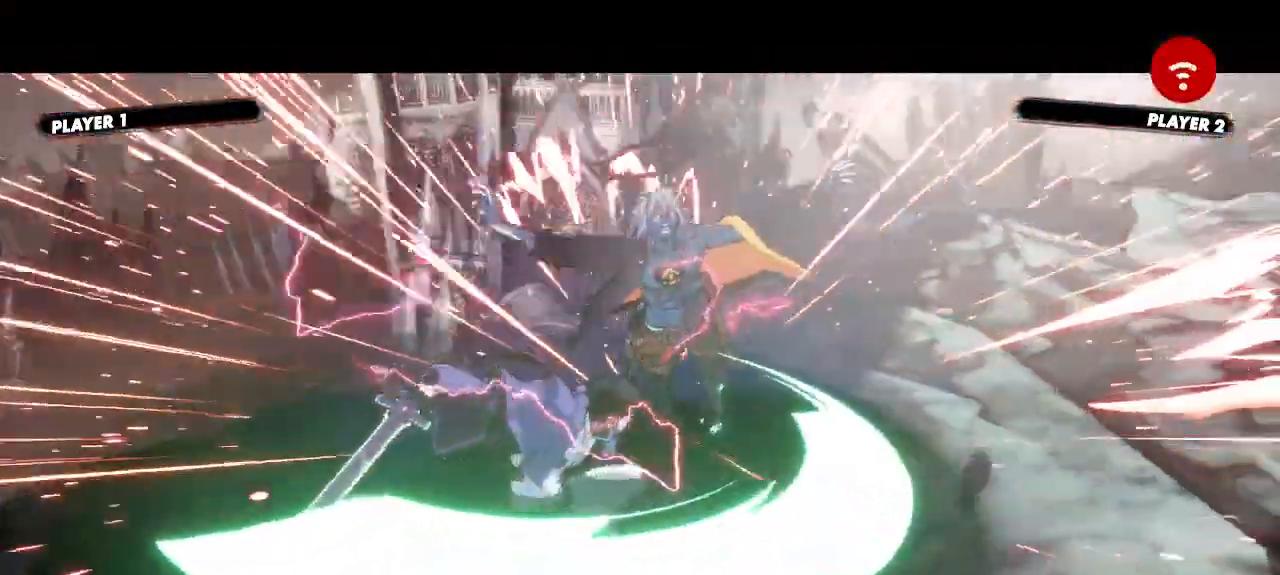
{"buttons": [], "events": [[117, "DPAD_DOWN", "up"], [133, "DPAD_RIGHT", "up"]]}
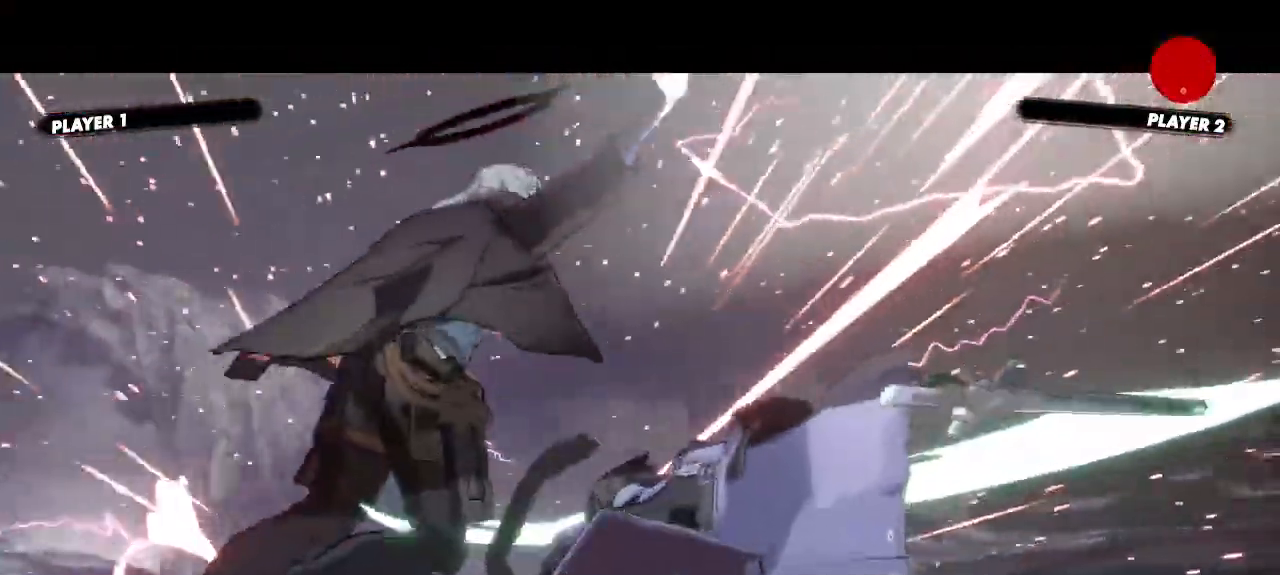
{"buttons": [], "events": []}
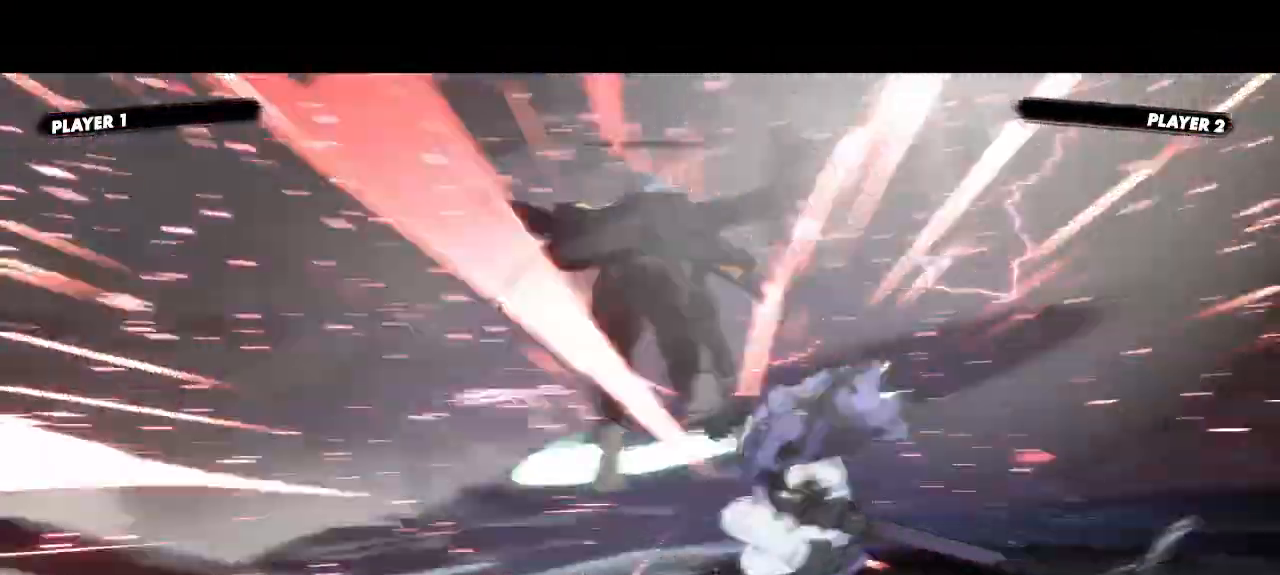
{"buttons": [], "events": []}
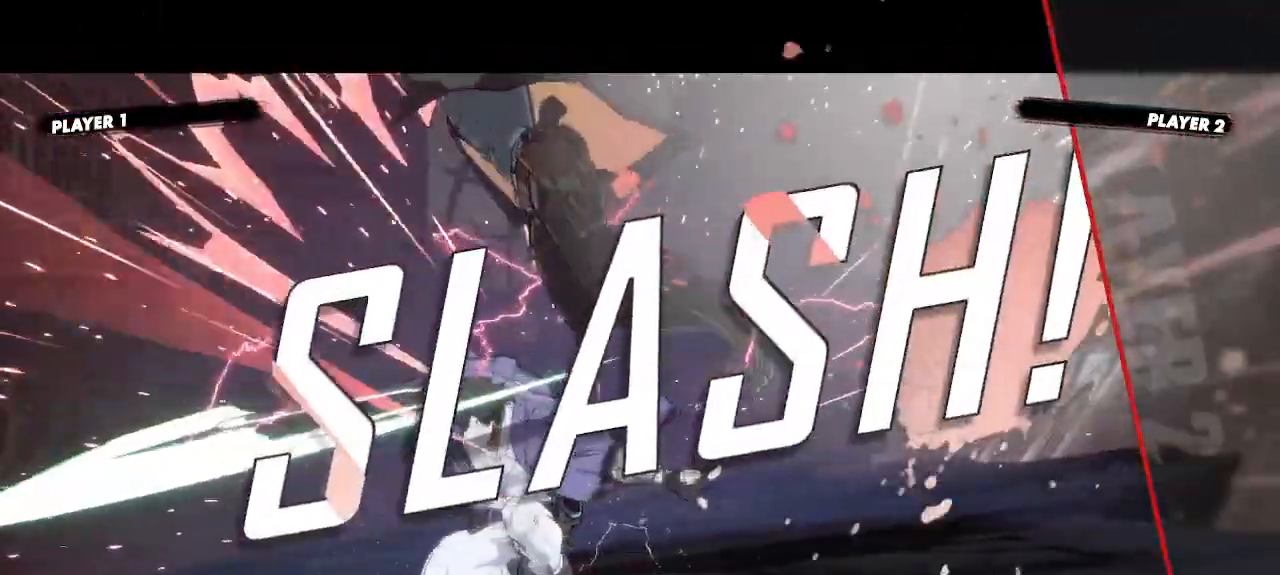
{"buttons": [], "events": []}
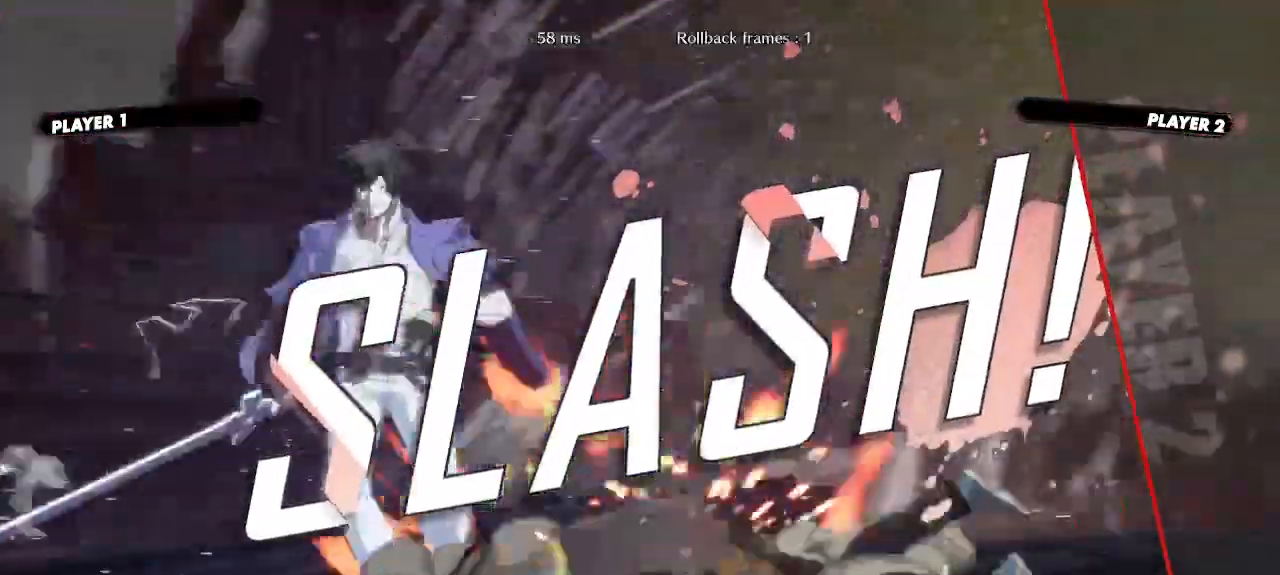
{"buttons": [], "events": []}
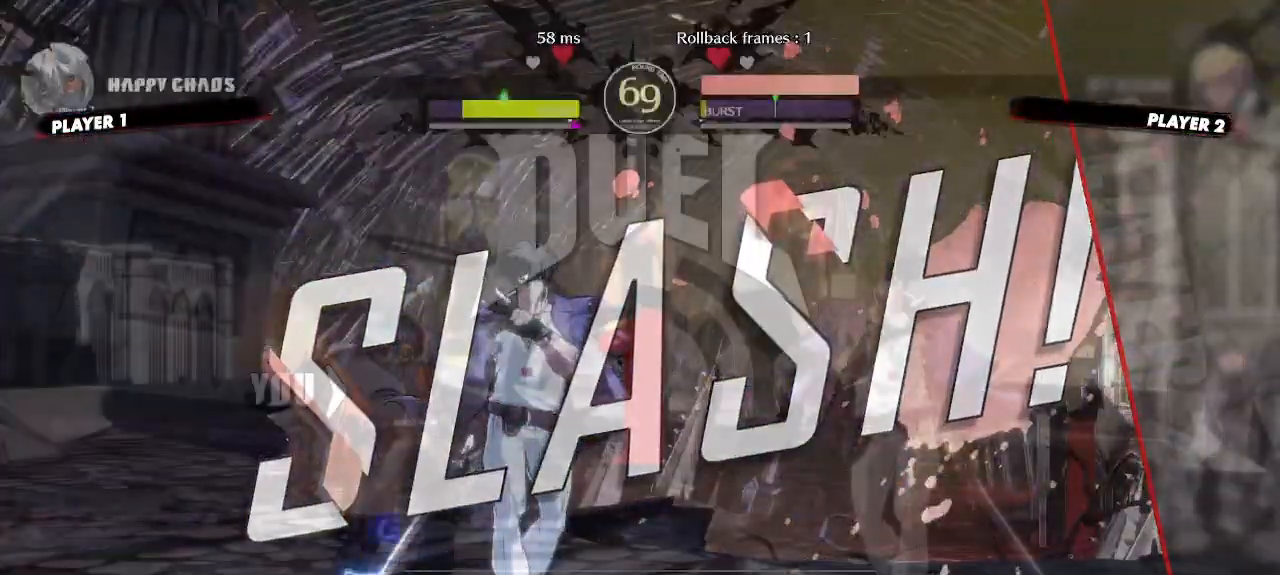
{"buttons": [], "events": []}
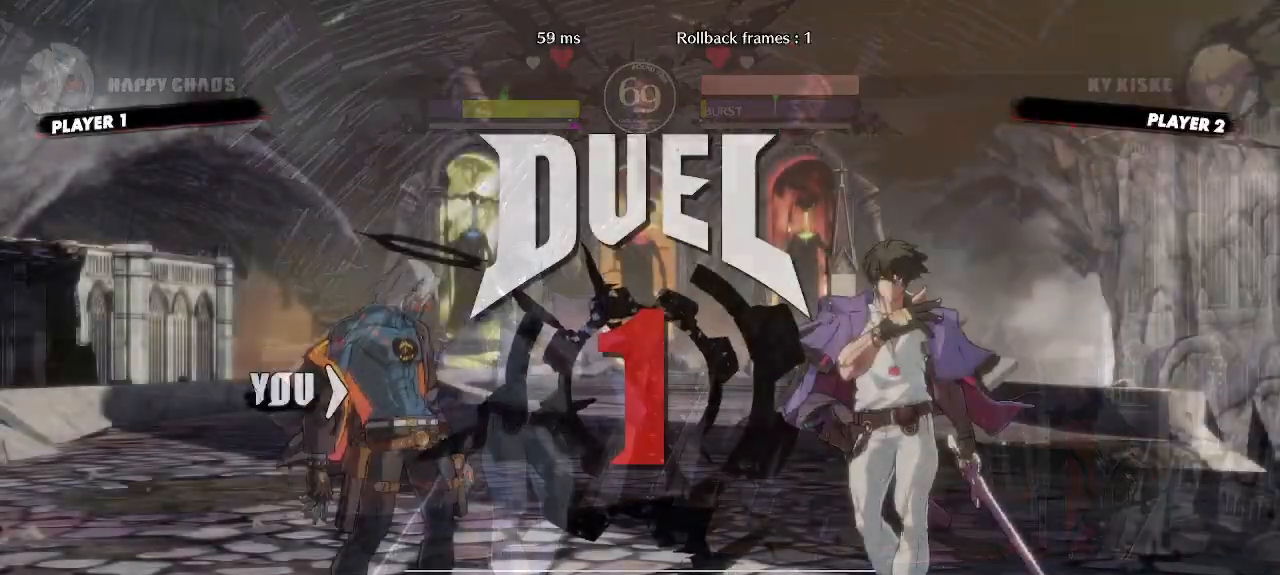
{"buttons": [], "events": [[333, "DPAD_LEFT", "down"], [383, "DPAD_DOWN", "down"], [417, "DPAD_LEFT", "up"], [433, "DPAD_RIGHT", "down"], [450, "DPAD_DOWN", "up"], [483, "DPAD_RIGHT", "up"]]}
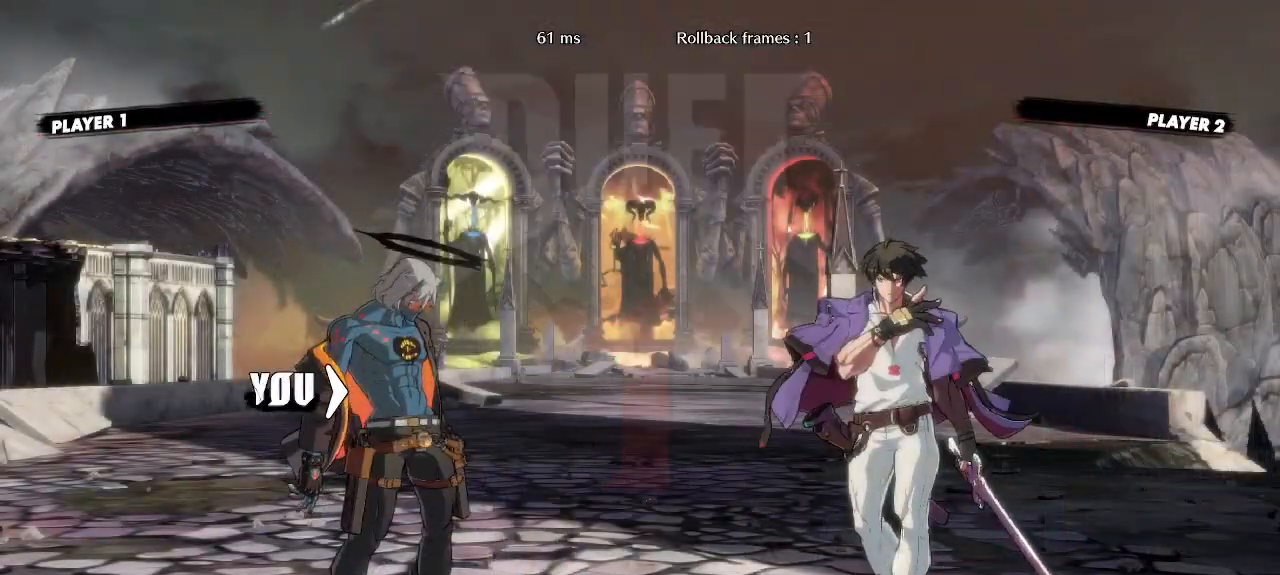
{"buttons": ["DPAD_LEFT"], "events": [[167, "DPAD_LEFT", "down"]]}
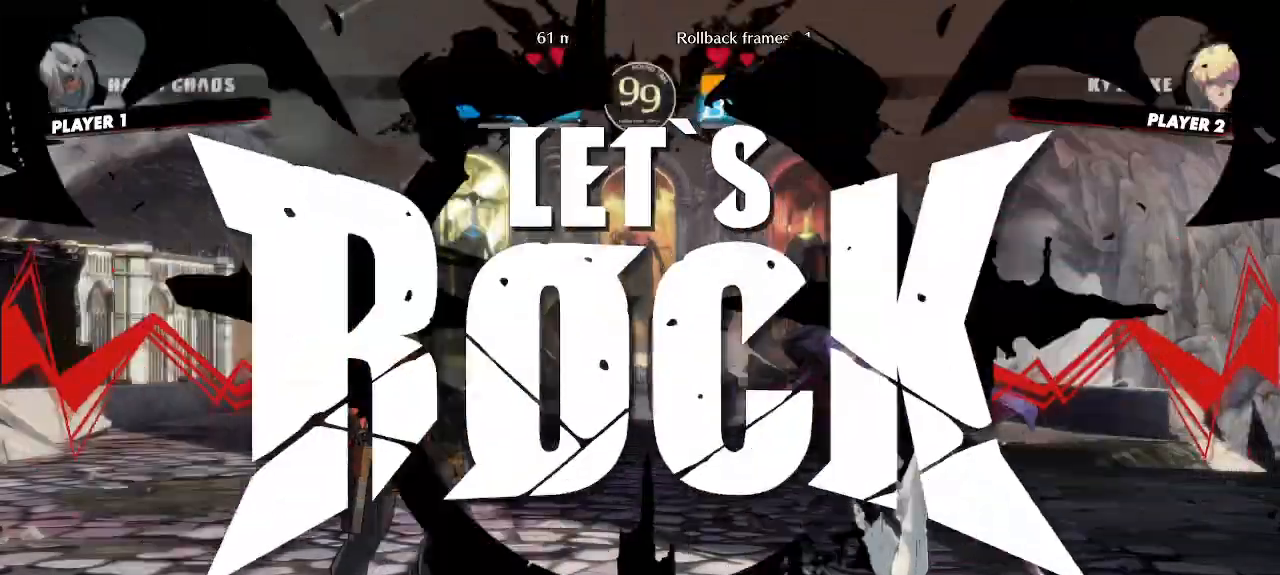
{"buttons": [], "events": [[317, "DPAD_LEFT", "up"]]}